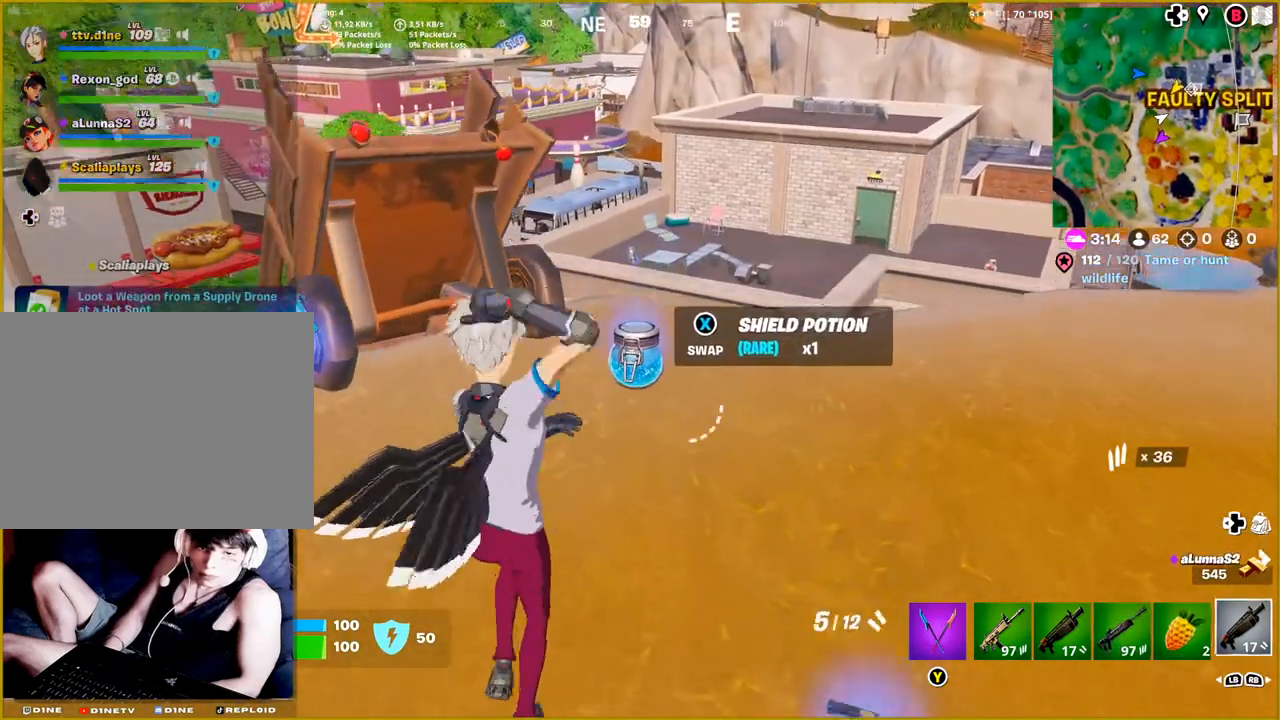
Gameplay with a controller (PlayStation layout); each line is a JSON object with the inputs held at the frame after it. "events" lists button and stick changes between this image and that frame as [ms after this image, input, new state], when the widget could be followed in between.
{"buttons": [], "left_stick": "down-left", "right_stick": "center", "events": [[67, "R1", "up"], [67, "left_stick", "center"], [117, "right_stick", "center"], [300, "SQUARE", "down"], [383, "SQUARE", "up"], [483, "left_stick", "down-left"]]}
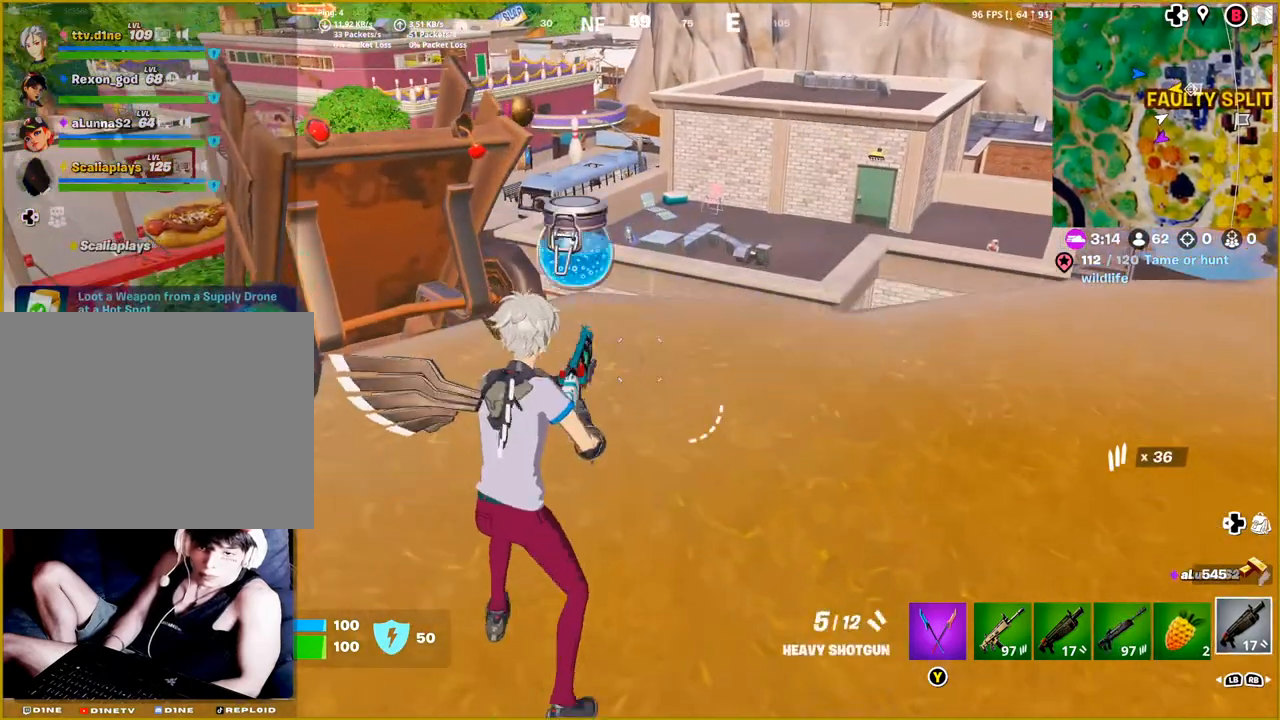
{"buttons": [], "left_stick": "left", "right_stick": "center", "events": [[200, "right_stick", "left"], [383, "right_stick", "center"], [500, "left_stick", "left"]]}
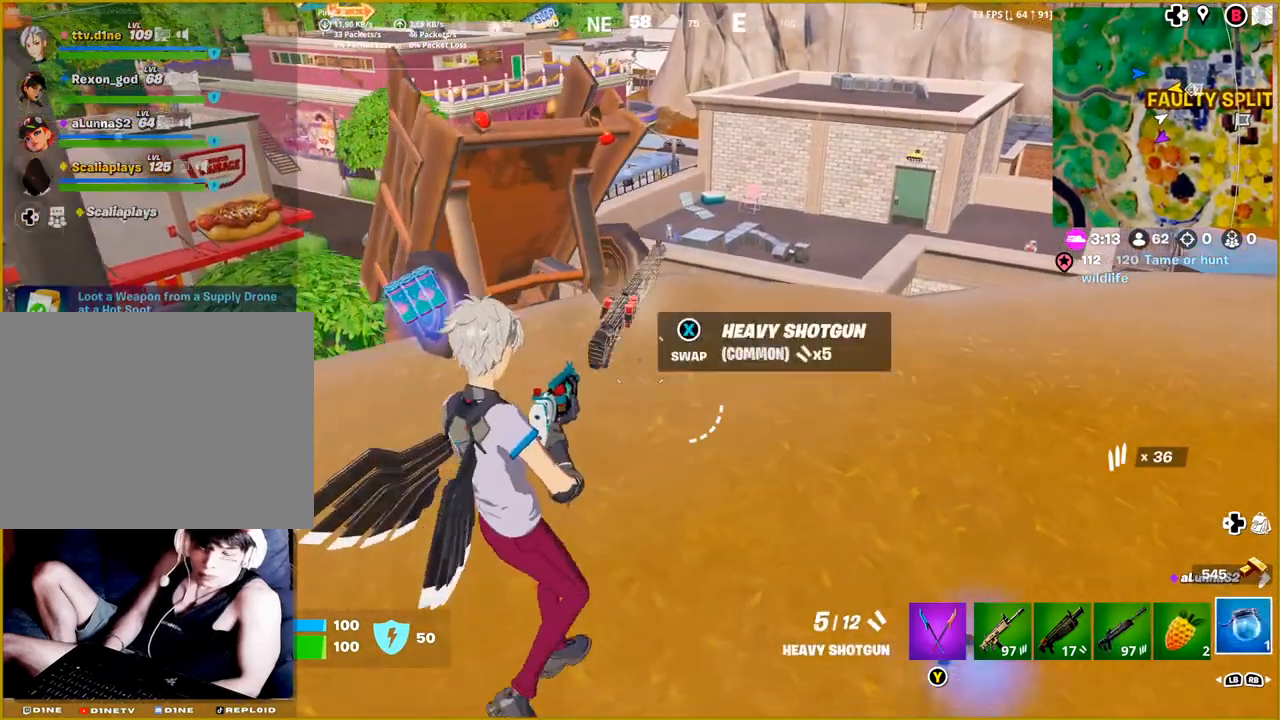
{"buttons": [], "left_stick": "up-left", "right_stick": "center", "events": [[250, "left_stick", "up-left"]]}
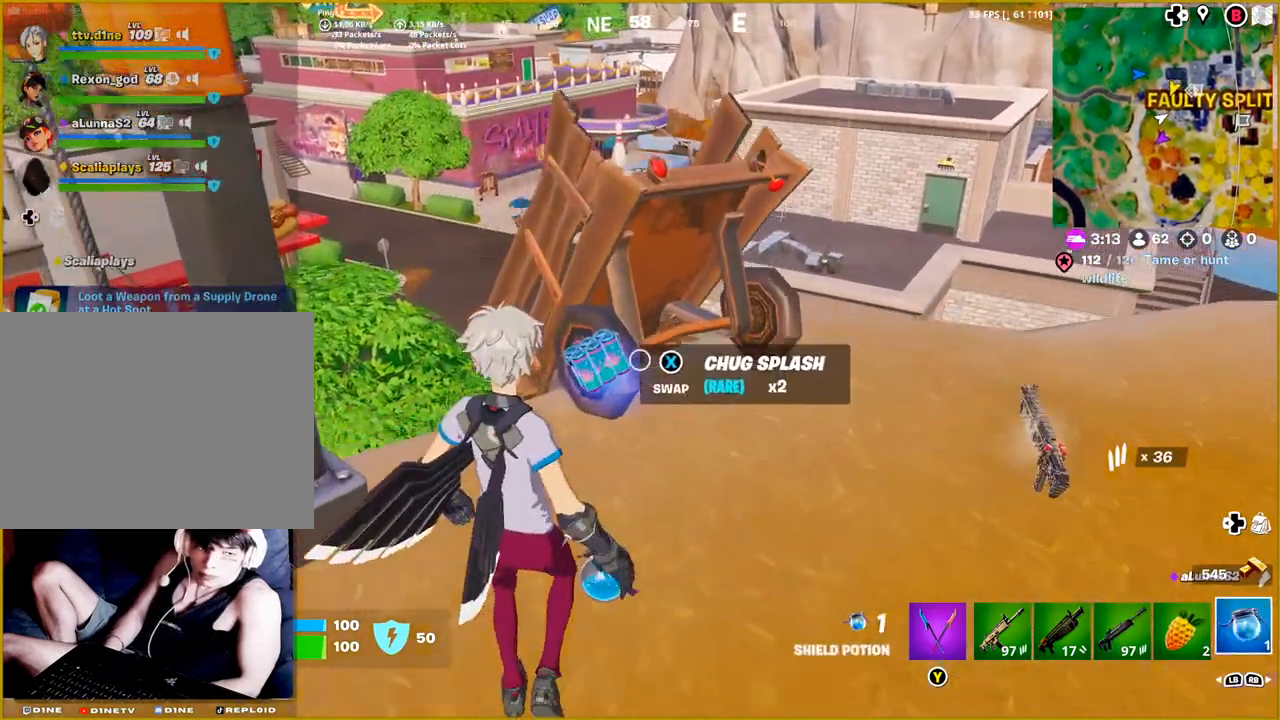
{"buttons": [], "left_stick": "center", "right_stick": "center", "events": [[117, "right_stick", "left"], [133, "left_stick", "center"], [250, "L1", "down"], [267, "right_stick", "down-left"], [333, "L1", "up"], [450, "right_stick", "center"]]}
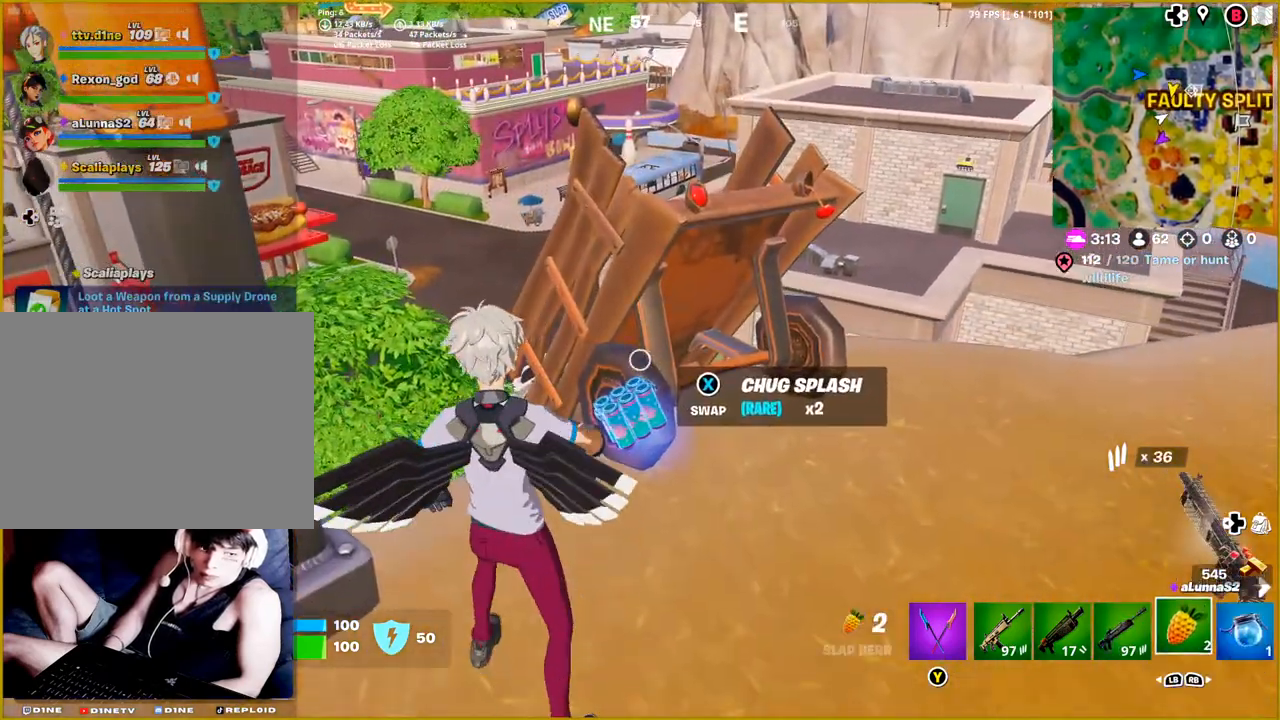
{"buttons": [], "left_stick": "down", "right_stick": "left", "events": [[117, "SQUARE", "down"], [217, "SQUARE", "up"], [417, "left_stick", "down"], [483, "right_stick", "left"]]}
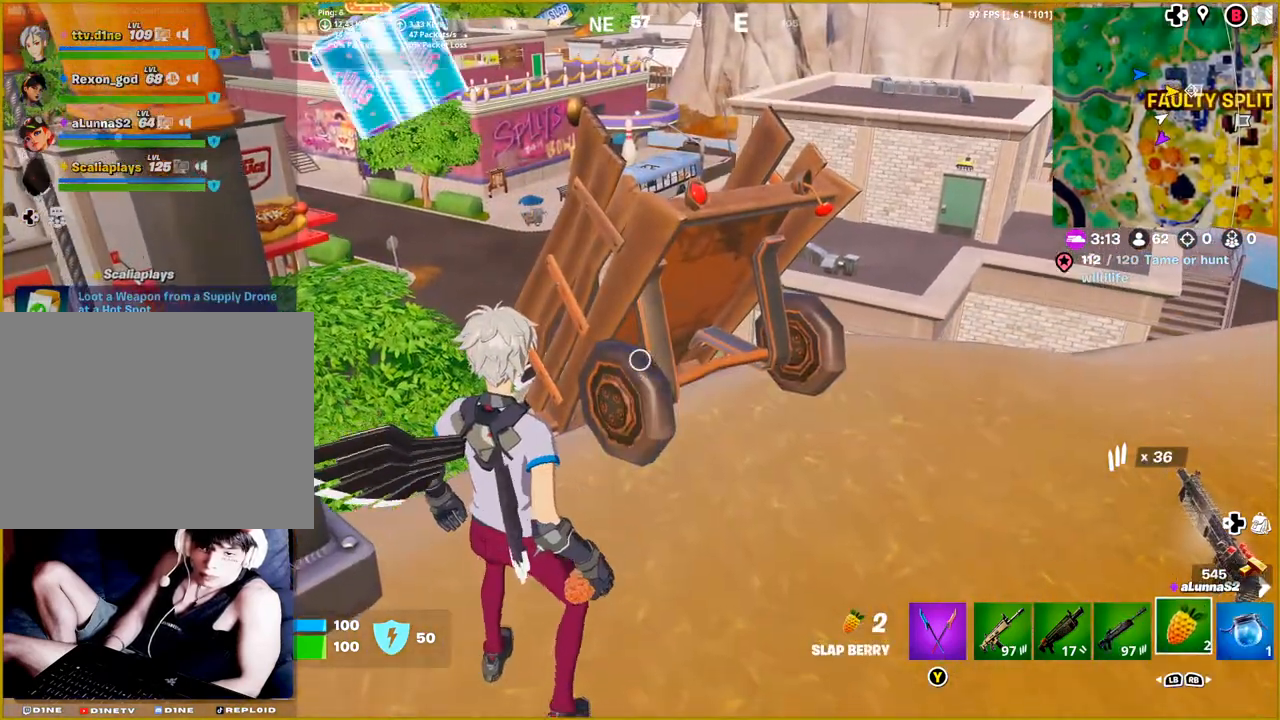
{"buttons": [], "left_stick": "up-left", "right_stick": "center", "events": [[67, "left_stick", "down-left"], [317, "left_stick", "left"], [450, "right_stick", "center"], [467, "left_stick", "up-left"]]}
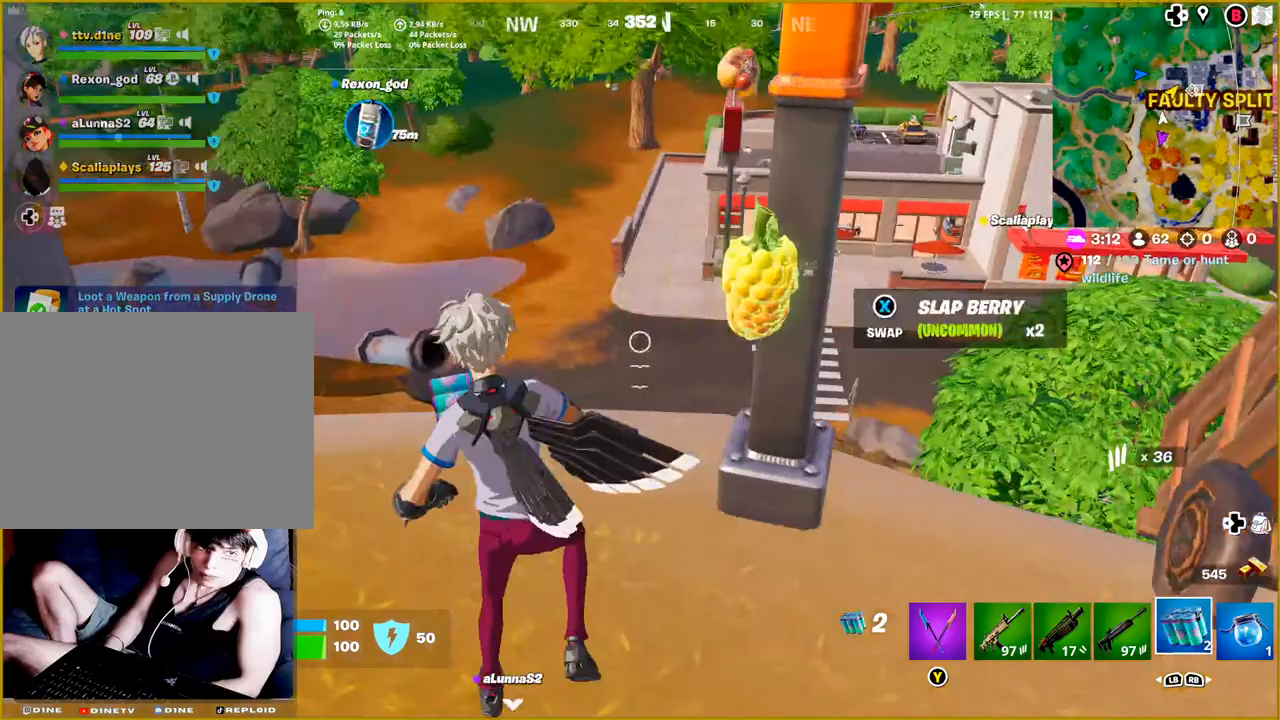
{"buttons": [], "left_stick": "left", "right_stick": "down-left", "events": [[183, "right_stick", "down-left"], [350, "left_stick", "left"]]}
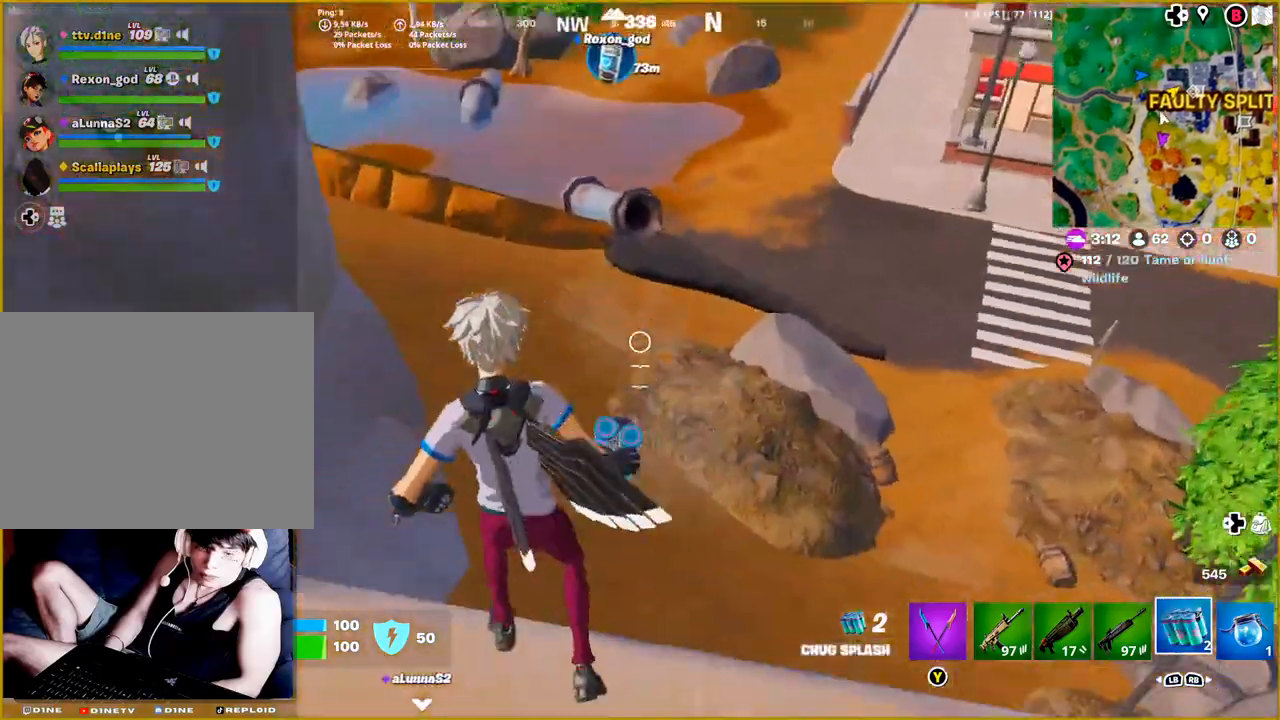
{"buttons": [], "left_stick": "left", "right_stick": "center", "events": [[133, "right_stick", "center"]]}
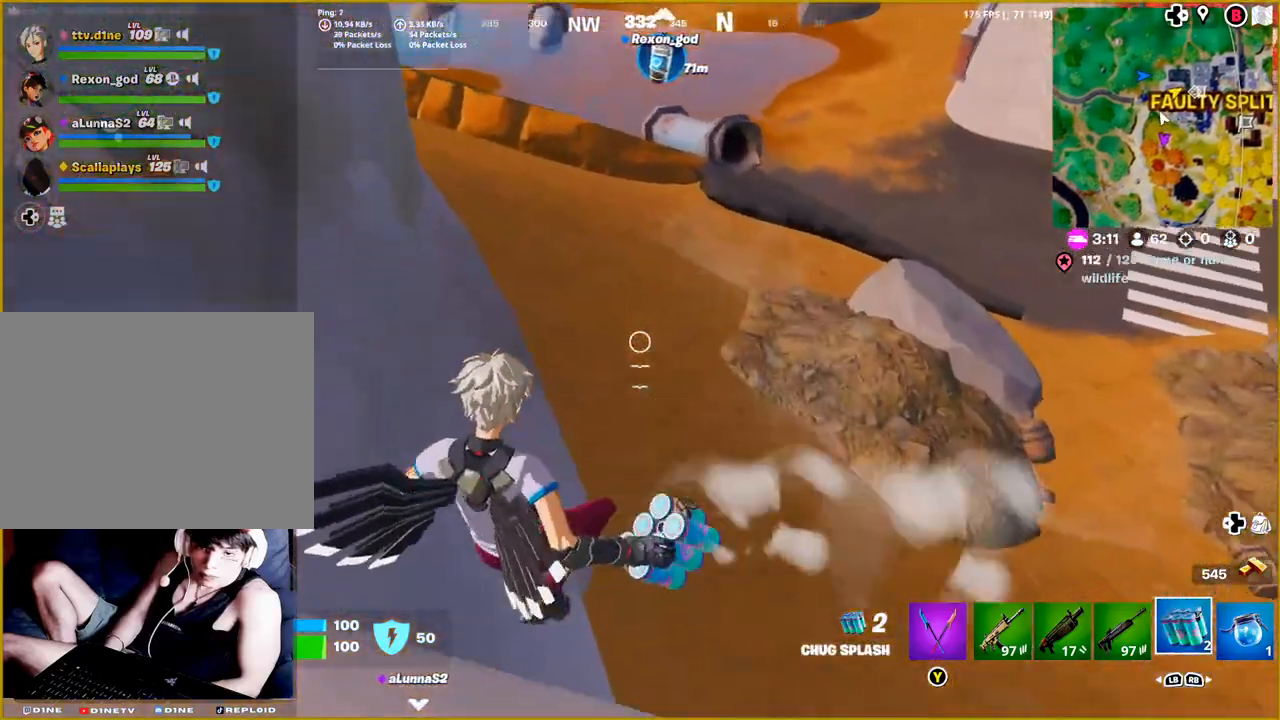
{"buttons": [], "left_stick": "up", "right_stick": "center", "events": [[33, "left_stick", "up-left"], [150, "right_stick", "right"], [200, "right_stick", "up-right"], [250, "left_stick", "up"], [500, "right_stick", "center"]]}
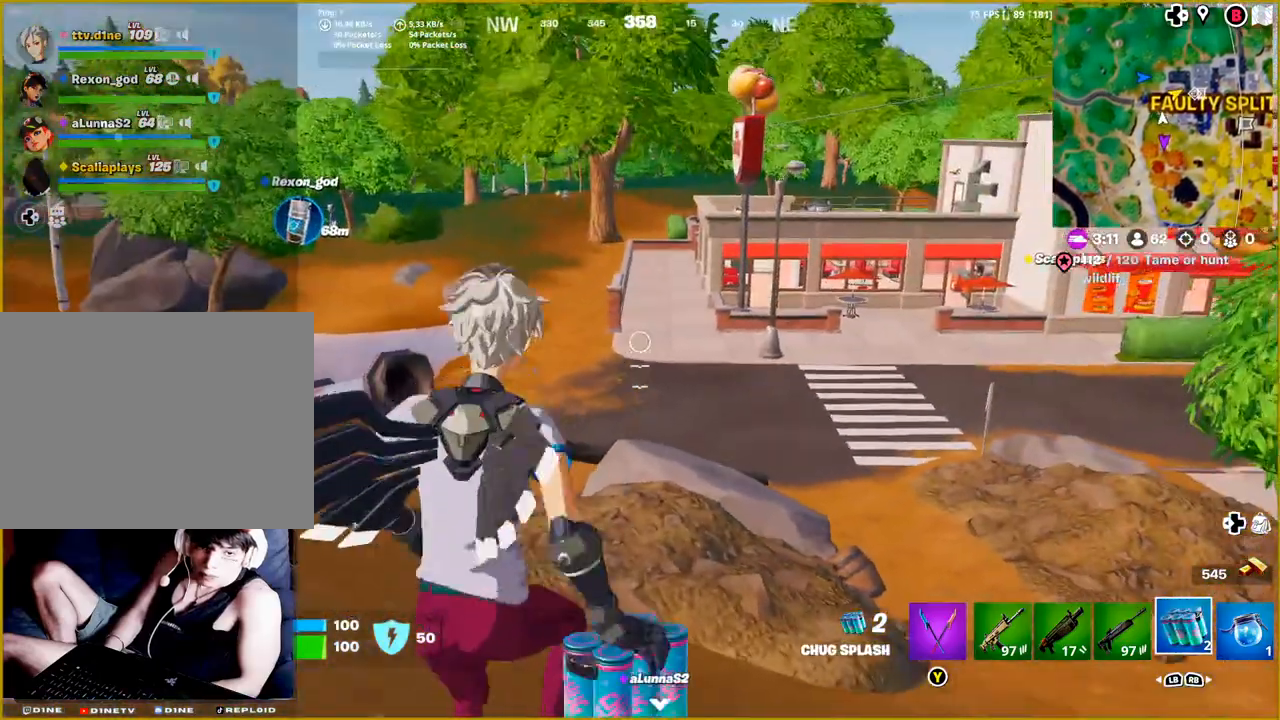
{"buttons": ["L3"], "left_stick": "up", "right_stick": "center", "events": [[500, "L3", "down"]]}
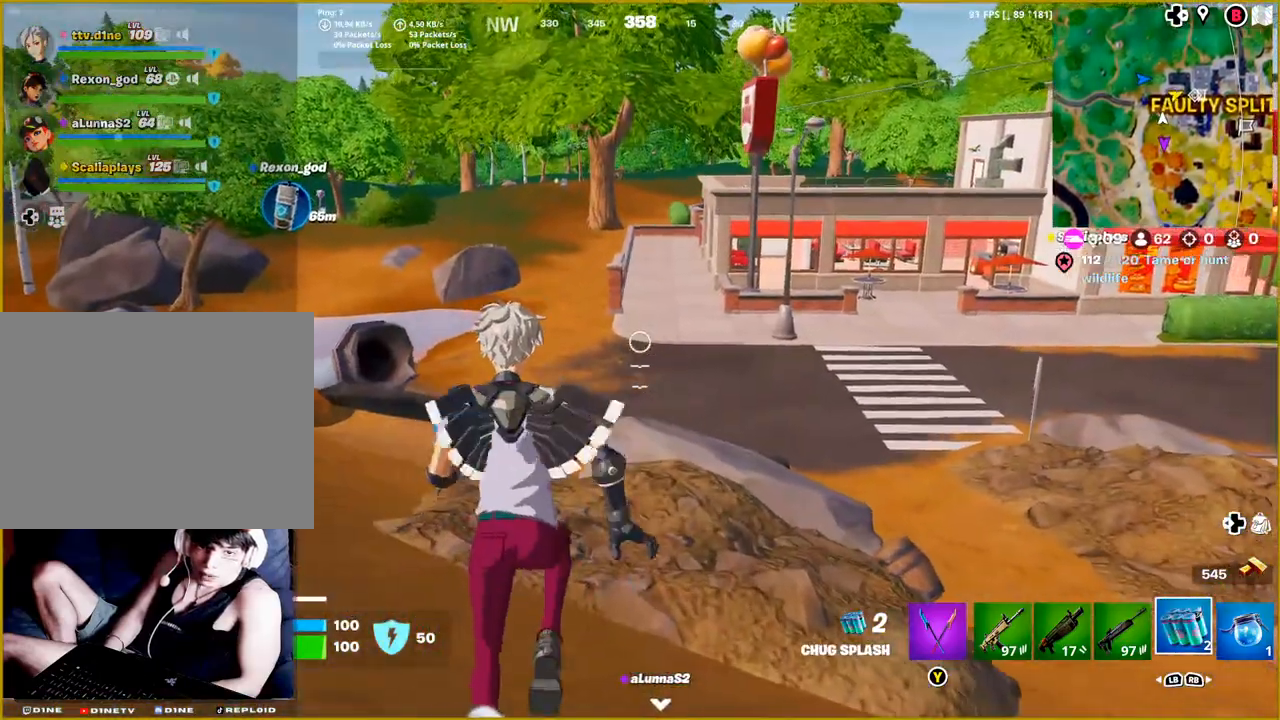
{"buttons": [], "left_stick": "up", "right_stick": "center", "events": [[17, "right_stick", "left"], [100, "L3", "up"], [200, "right_stick", "center"]]}
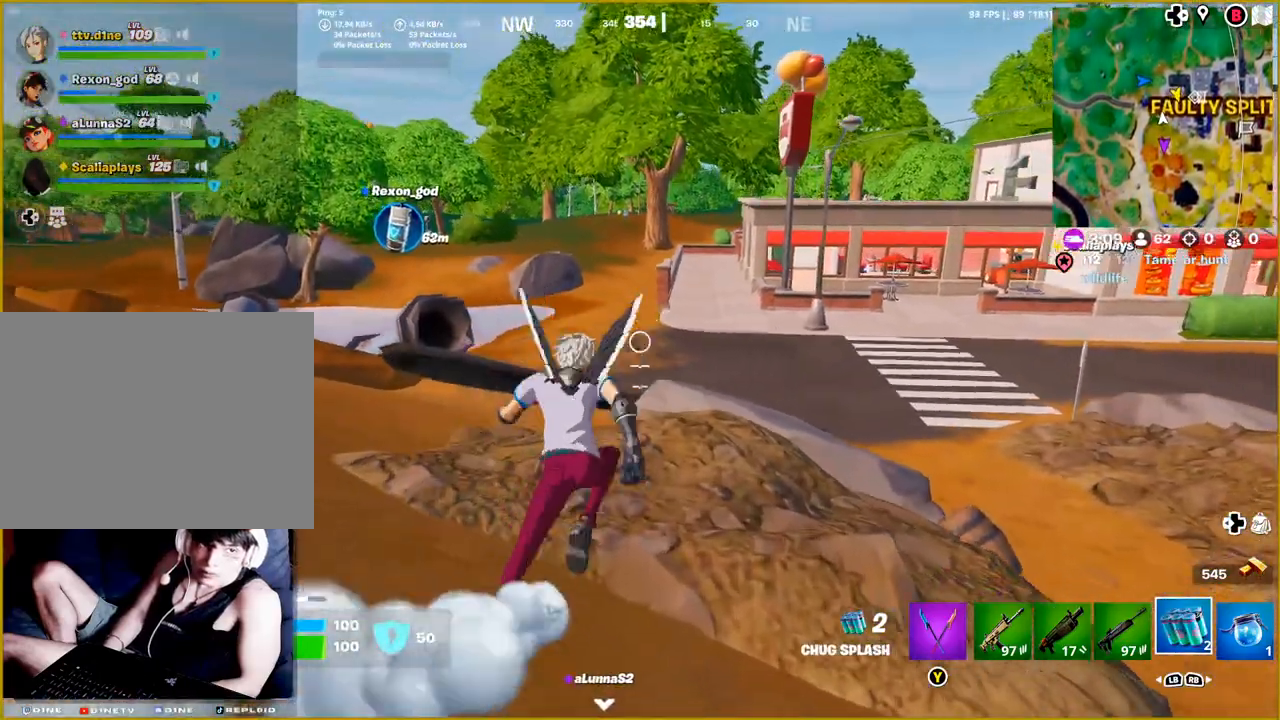
{"buttons": [], "left_stick": "up", "right_stick": "center", "events": [[383, "CROSS", "down"], [483, "CROSS", "up"]]}
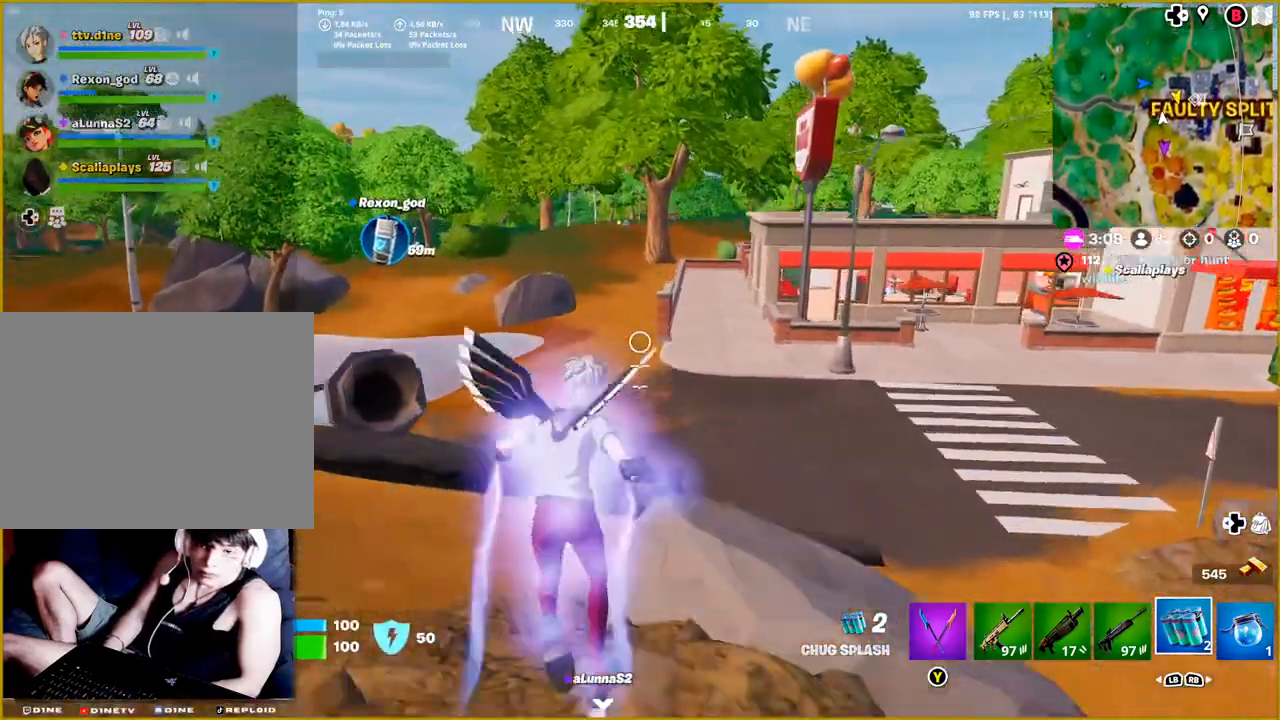
{"buttons": [], "left_stick": "up", "right_stick": "center", "events": []}
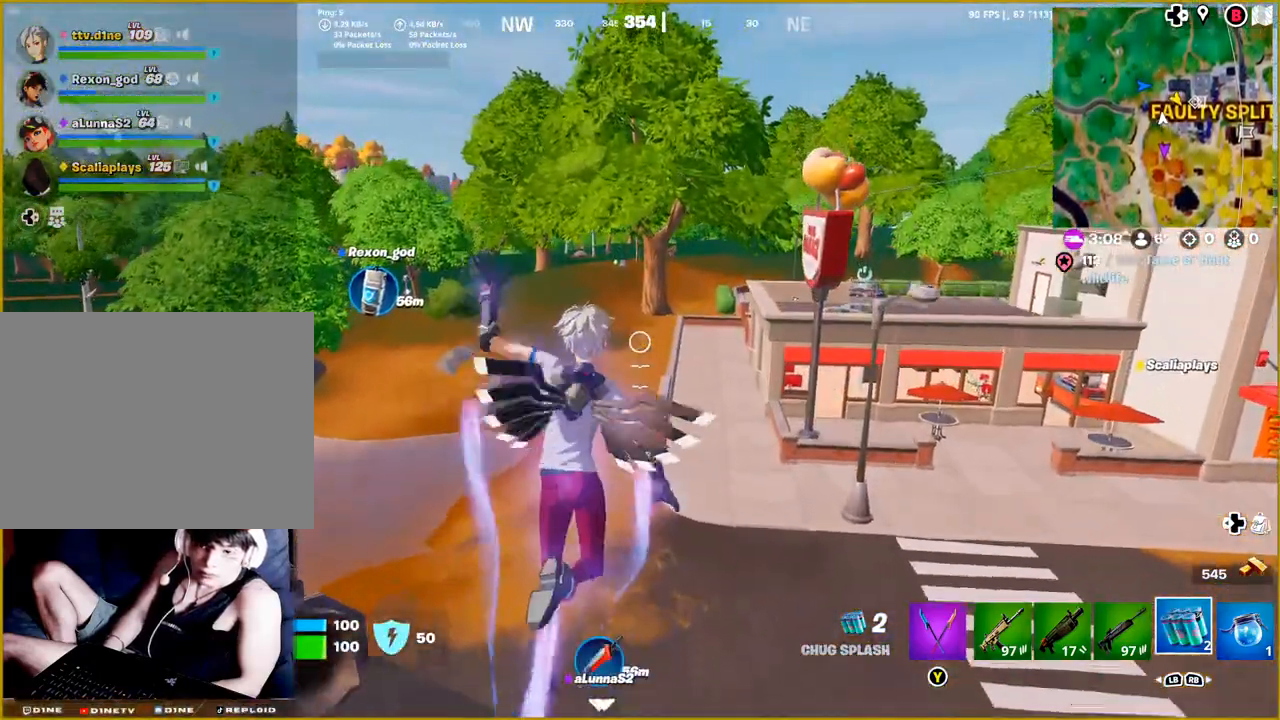
{"buttons": [], "left_stick": "up", "right_stick": "left", "events": [[467, "right_stick", "left"]]}
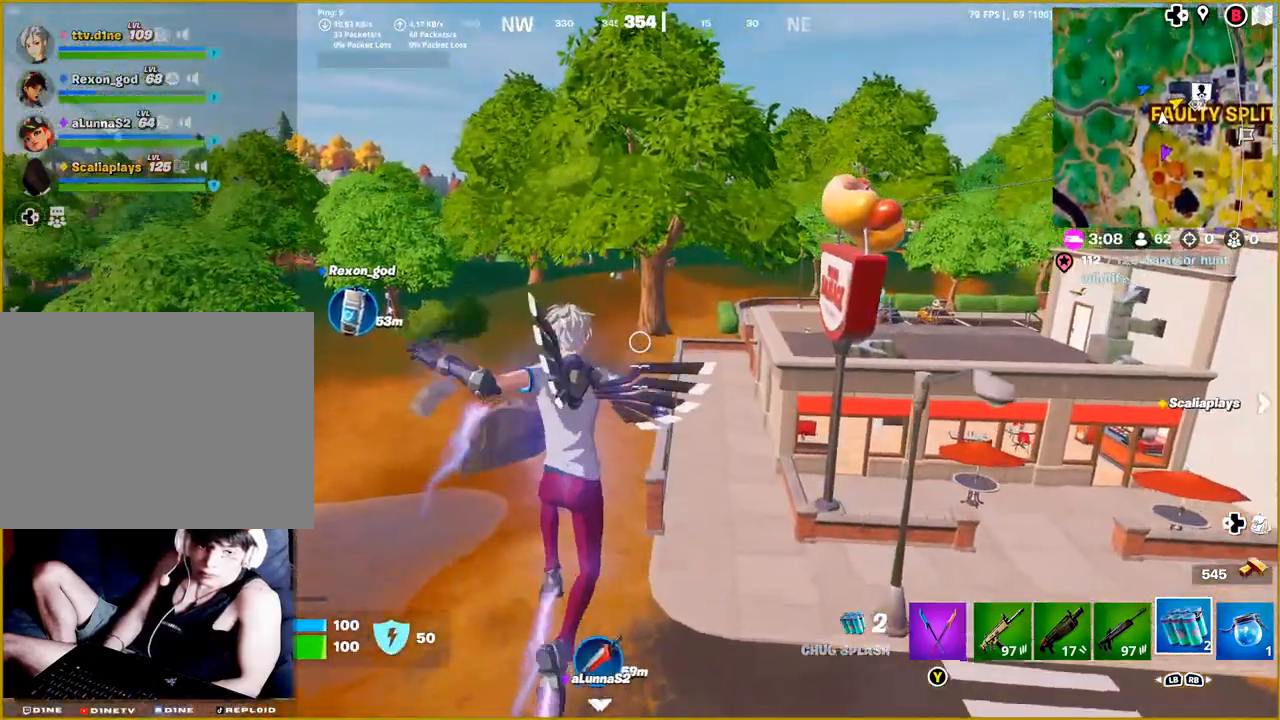
{"buttons": [], "left_stick": "up", "right_stick": "left", "events": []}
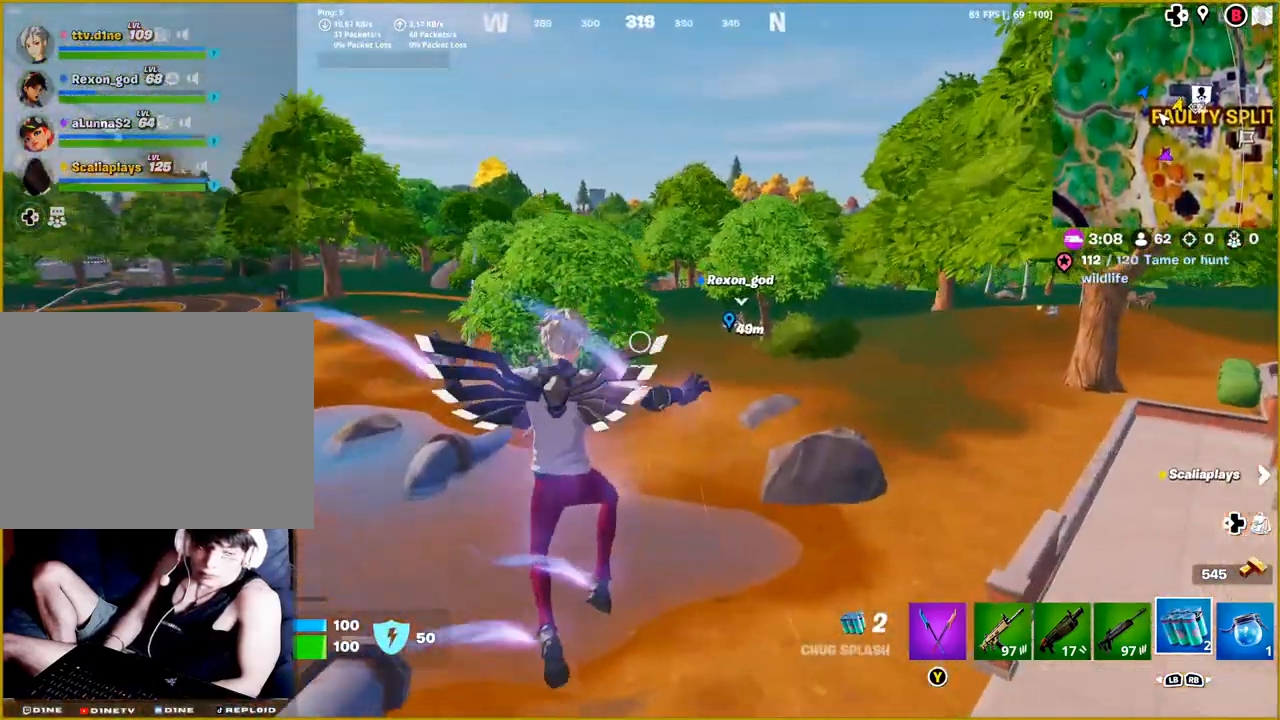
{"buttons": [], "left_stick": "up", "right_stick": "center", "events": [[450, "right_stick", "center"]]}
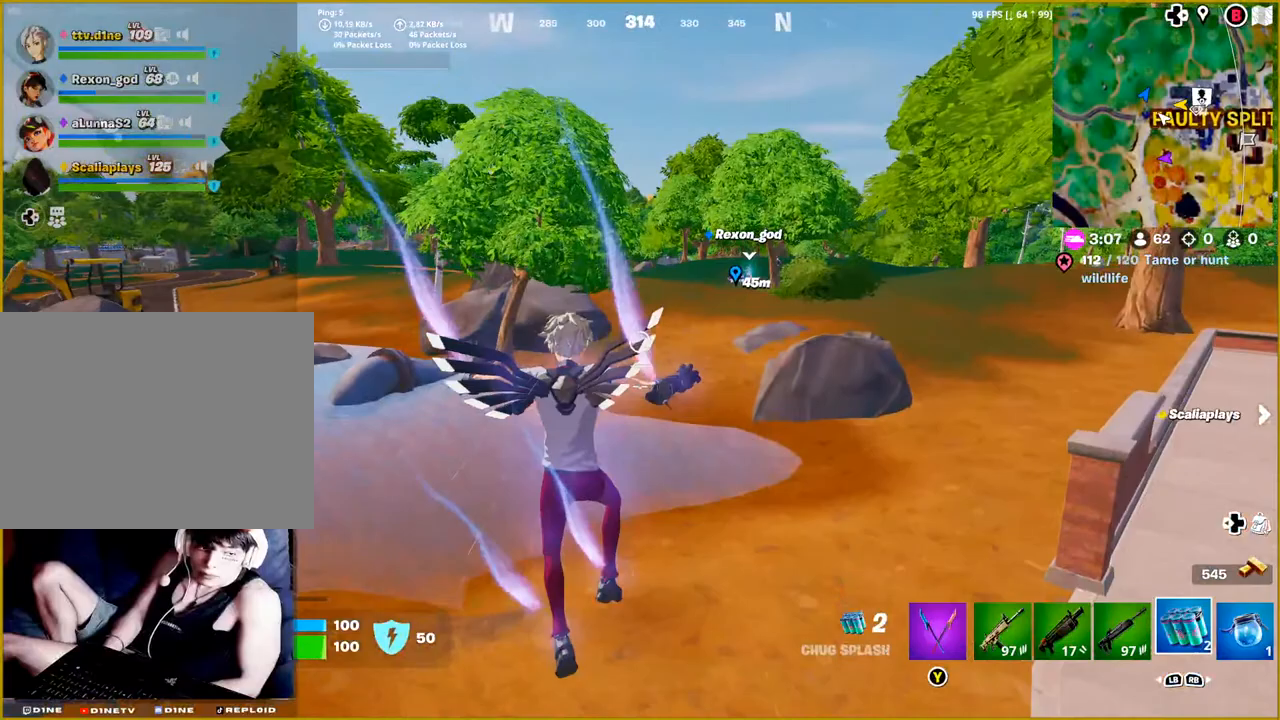
{"buttons": [], "left_stick": "up", "right_stick": "center", "events": [[300, "CROSS", "down"], [367, "CROSS", "up"]]}
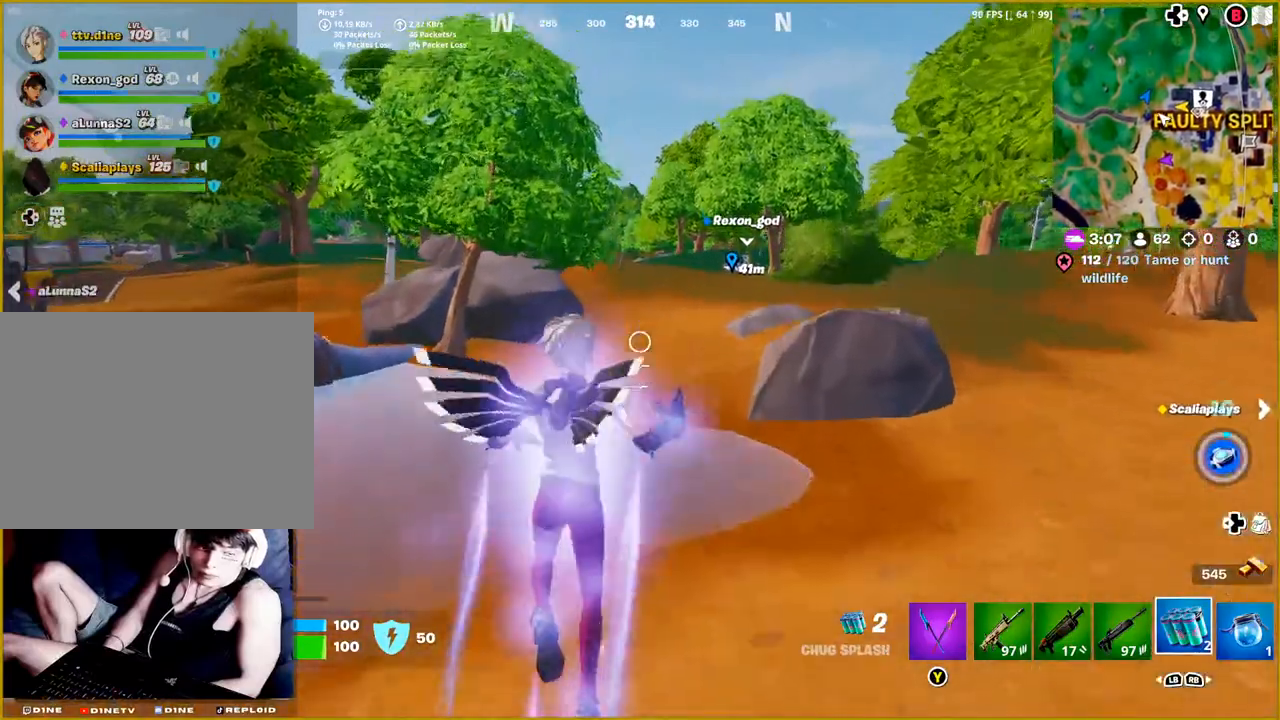
{"buttons": [], "left_stick": "up", "right_stick": "center", "events": []}
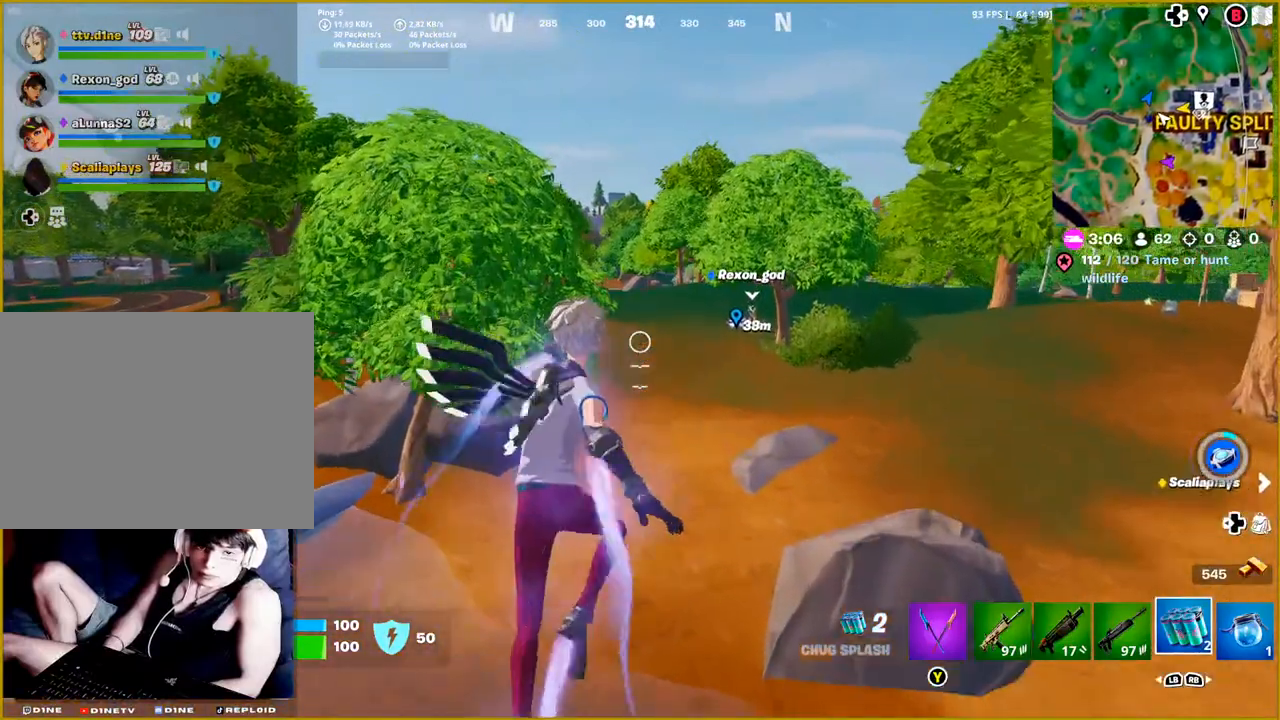
{"buttons": [], "left_stick": "up", "right_stick": "center", "events": []}
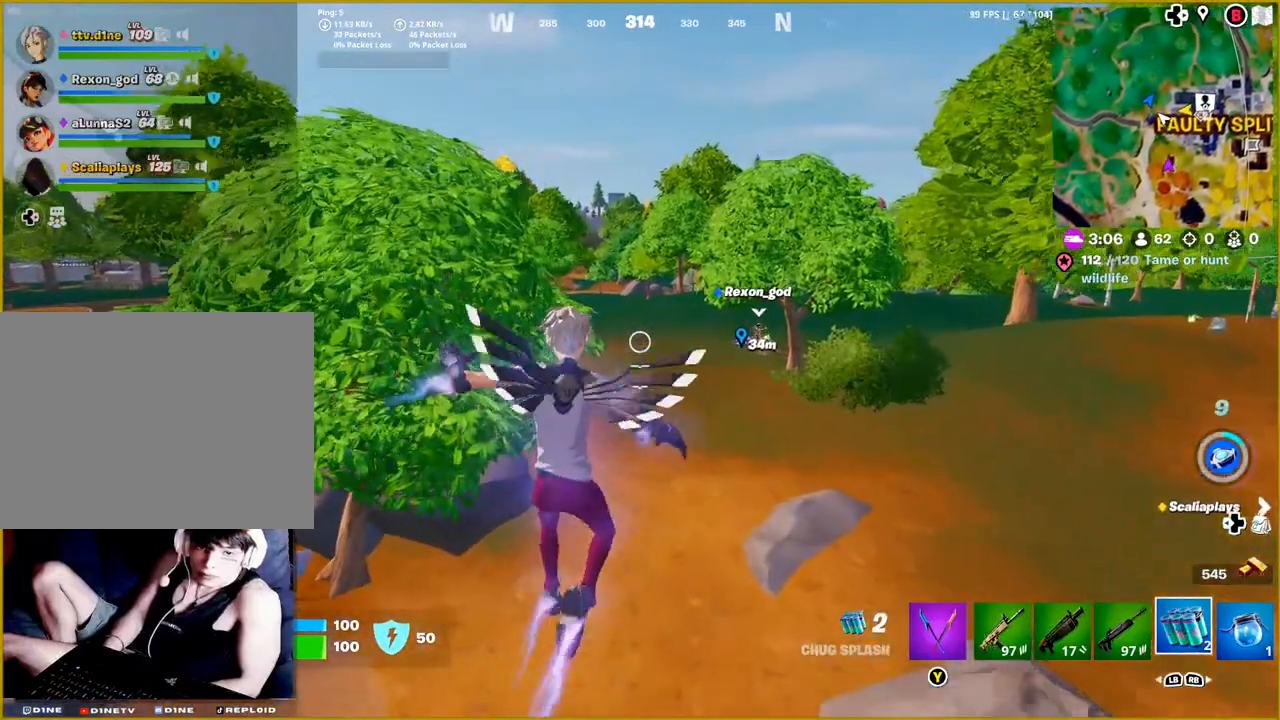
{"buttons": [], "left_stick": "up", "right_stick": "right", "events": [[217, "right_stick", "right"]]}
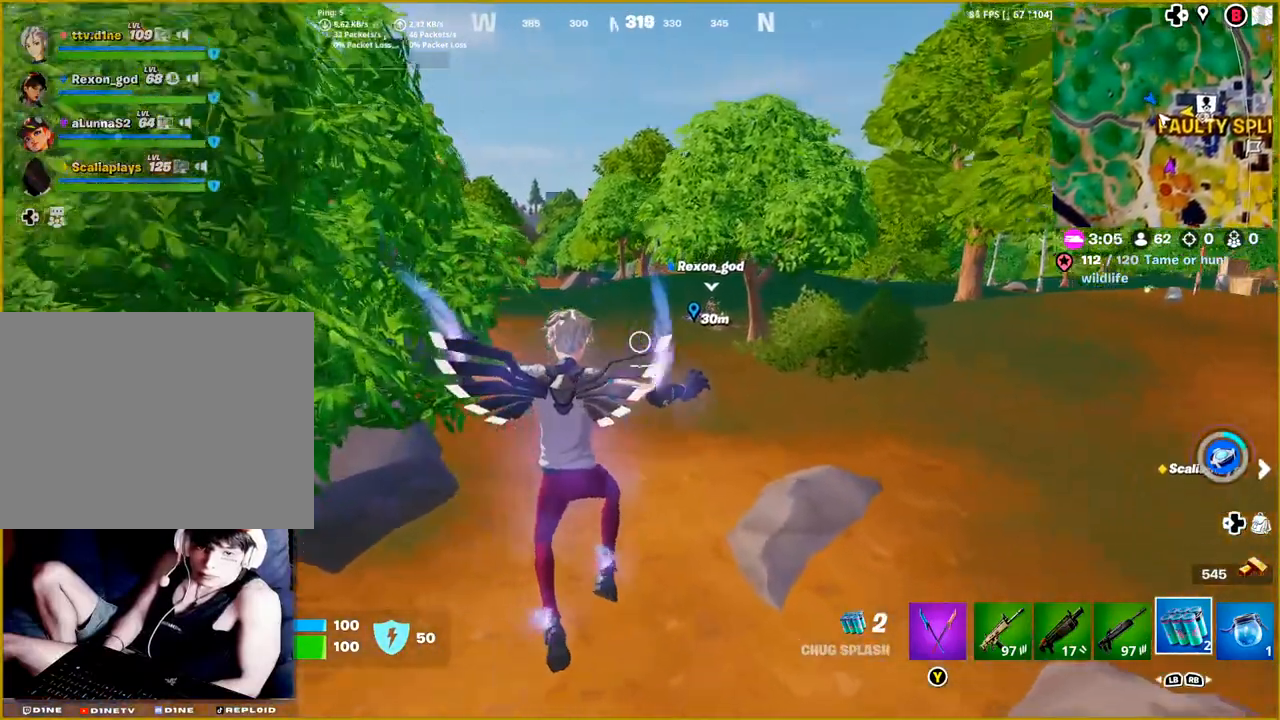
{"buttons": [], "left_stick": "up", "right_stick": "center", "events": [[133, "right_stick", "center"]]}
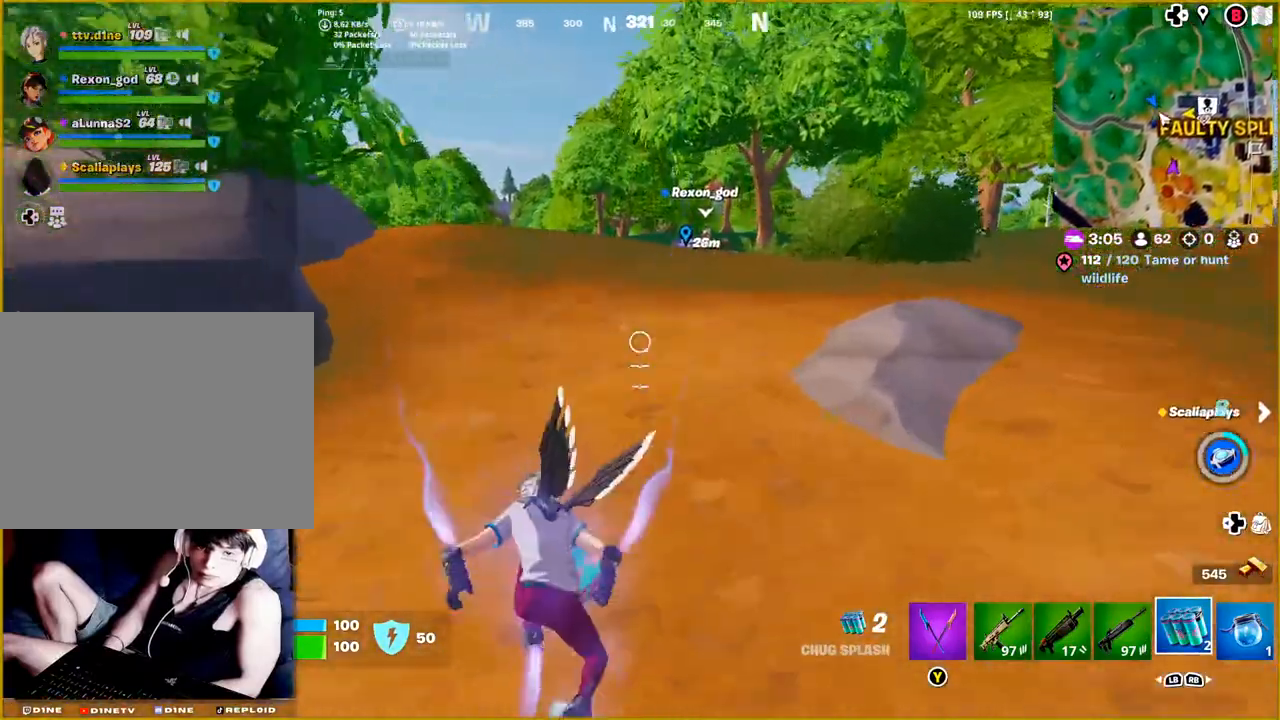
{"buttons": [], "left_stick": "up", "right_stick": "center", "events": [[17, "CROSS", "down"], [117, "CROSS", "up"]]}
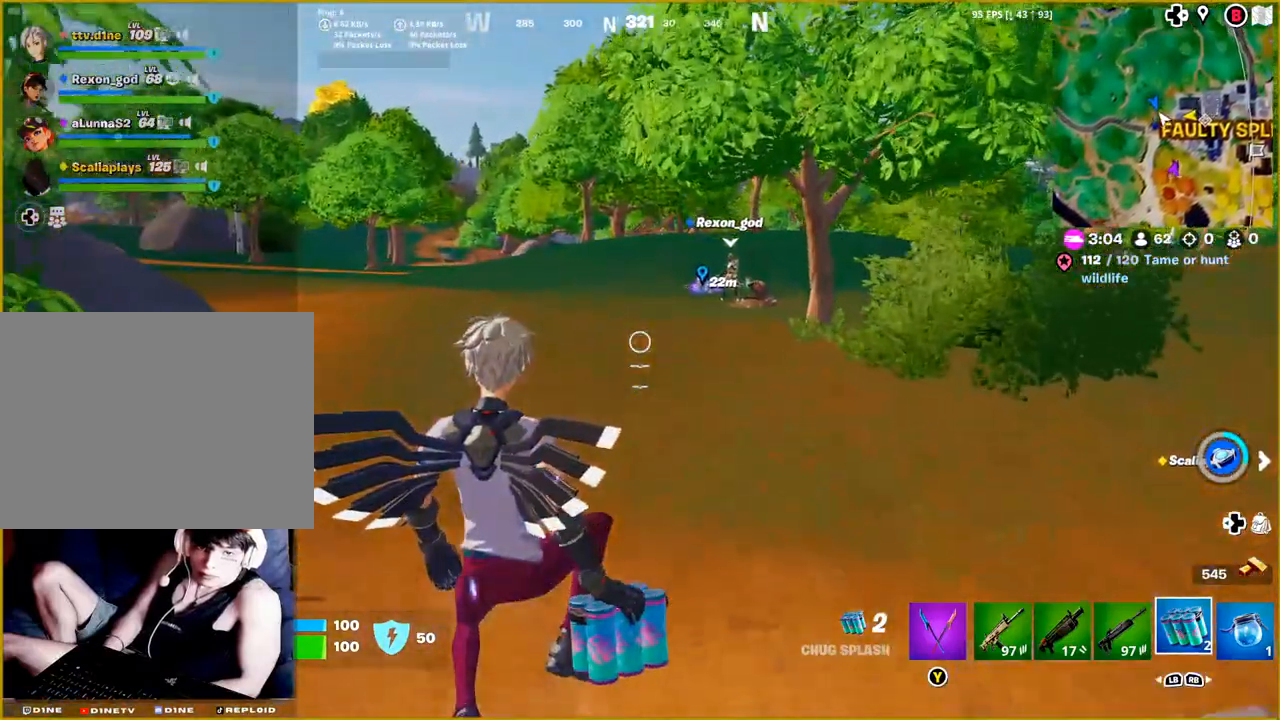
{"buttons": [], "left_stick": "up", "right_stick": "center", "events": []}
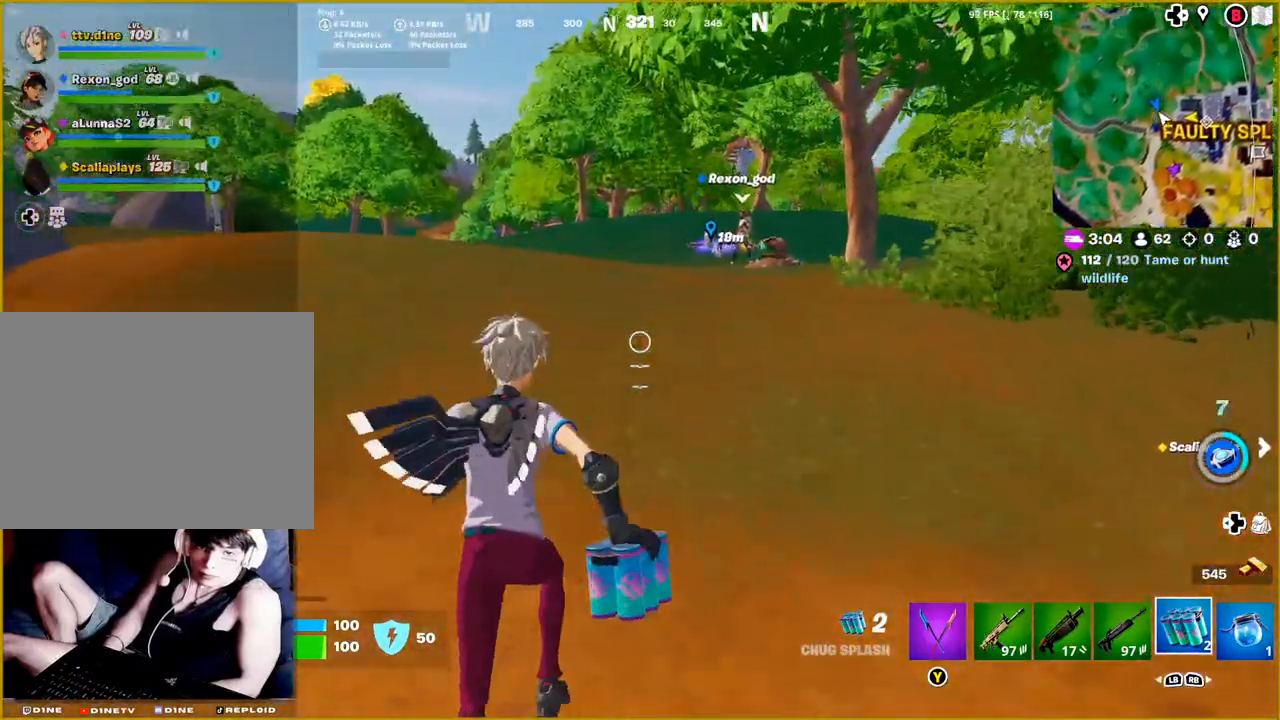
{"buttons": [], "left_stick": "up", "right_stick": "center", "events": [[133, "L1", "down"], [250, "L1", "up"]]}
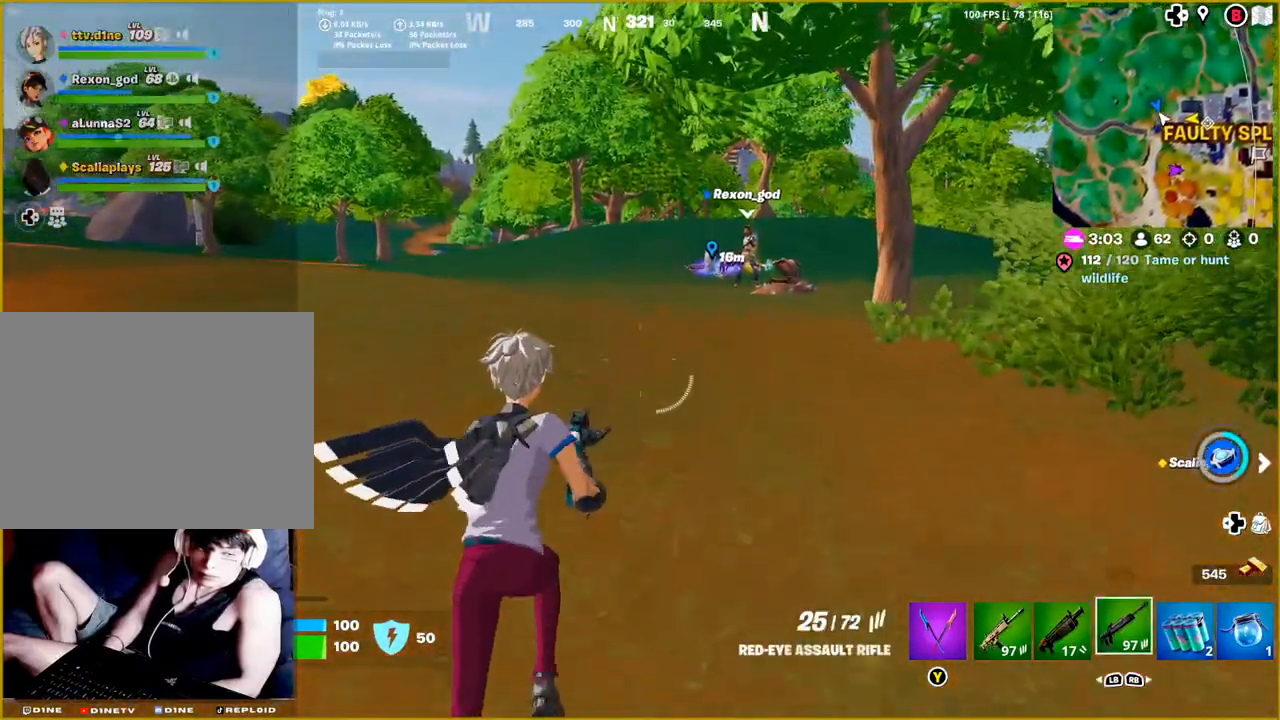
{"buttons": [], "left_stick": "up", "right_stick": "center", "events": [[150, "L1", "down"], [267, "L1", "up"]]}
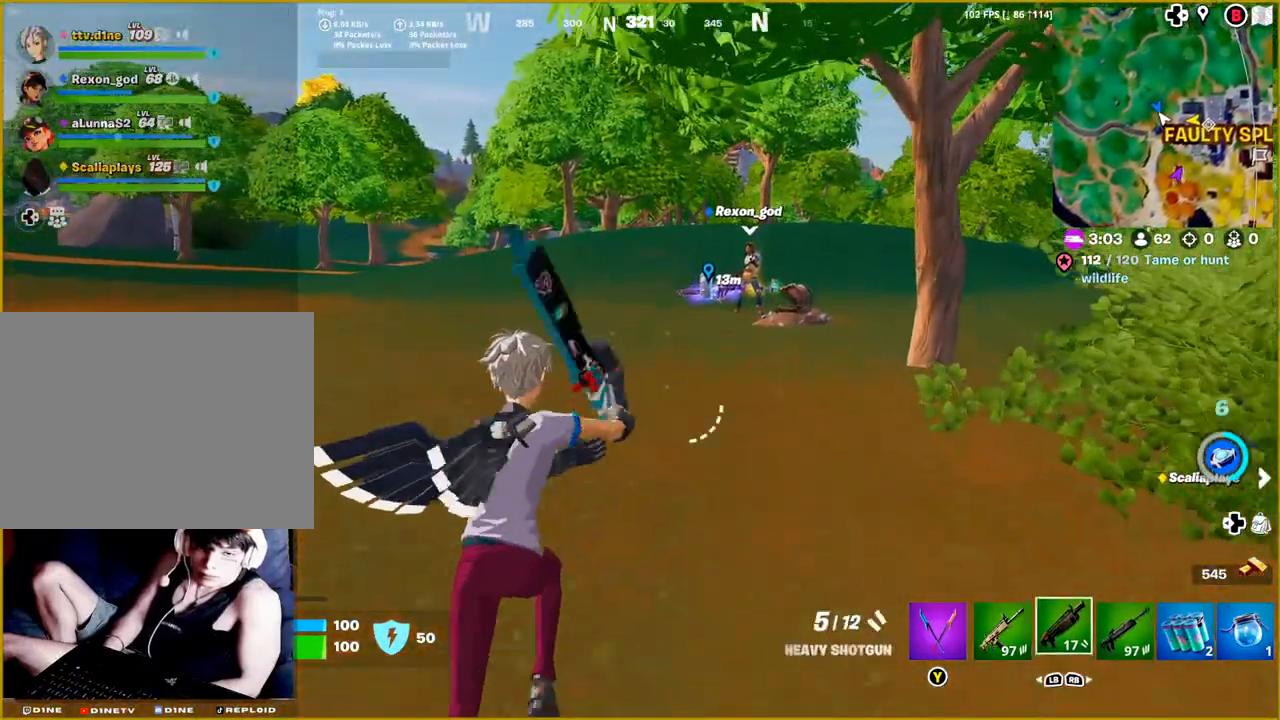
{"buttons": [], "left_stick": "up", "right_stick": "center", "events": []}
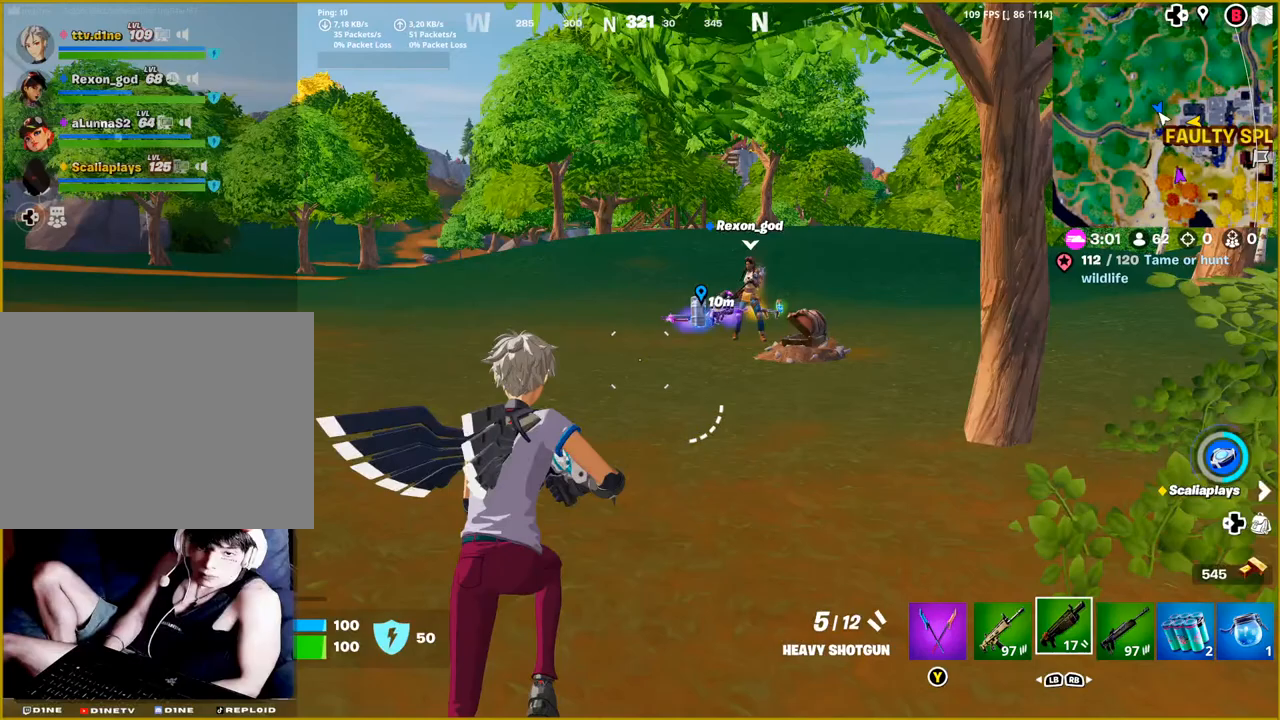
{"buttons": [], "left_stick": "up", "right_stick": "center", "events": []}
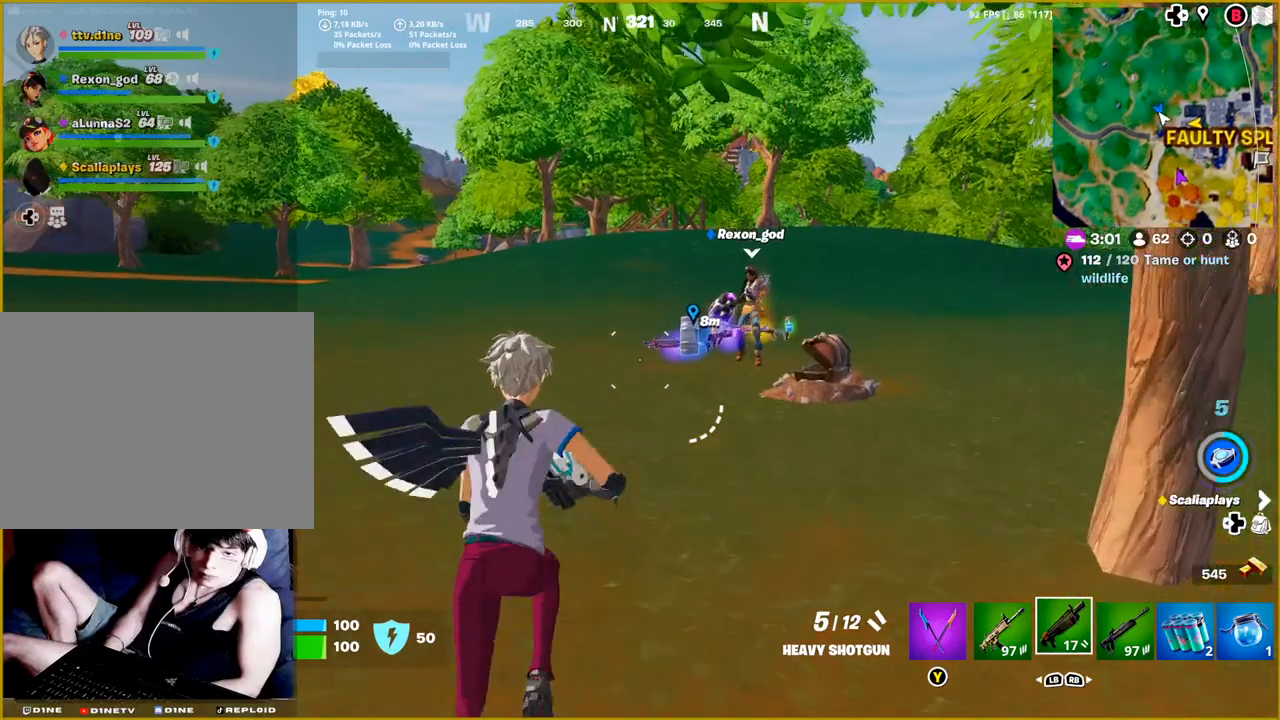
{"buttons": [], "left_stick": "up", "right_stick": "down", "events": [[67, "right_stick", "down"]]}
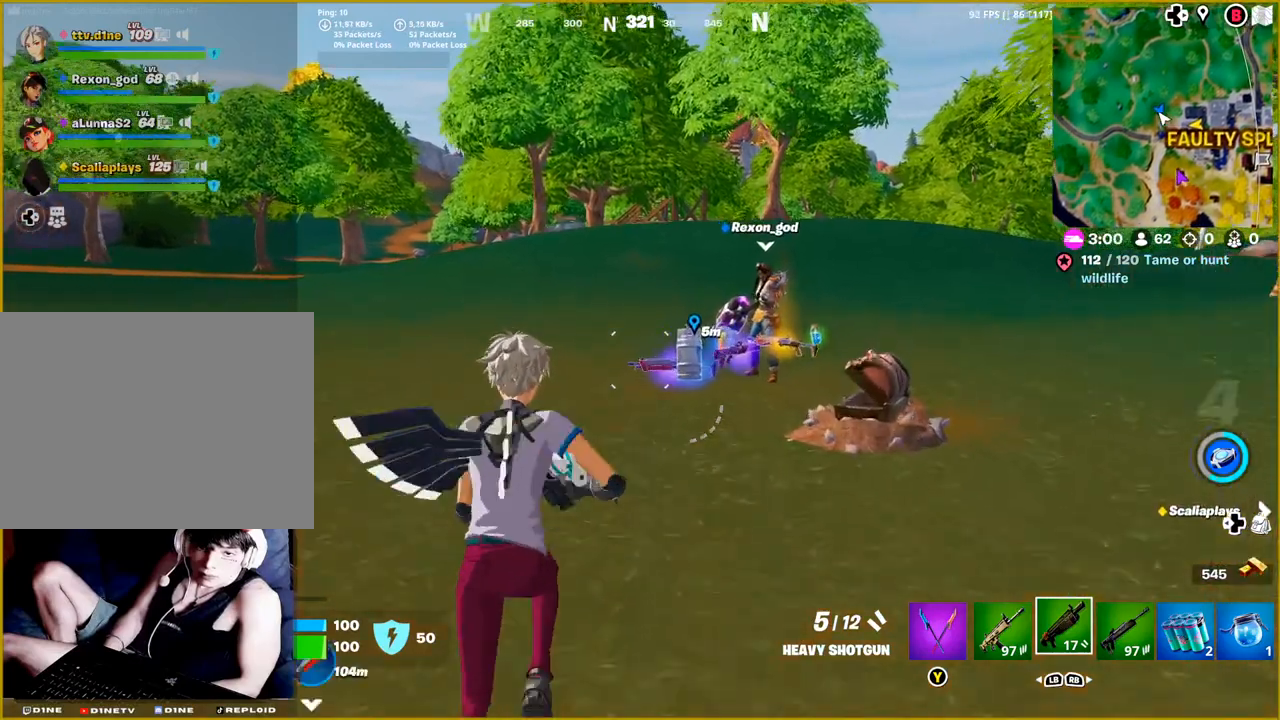
{"buttons": [], "left_stick": "up", "right_stick": "center", "events": [[500, "right_stick", "center"]]}
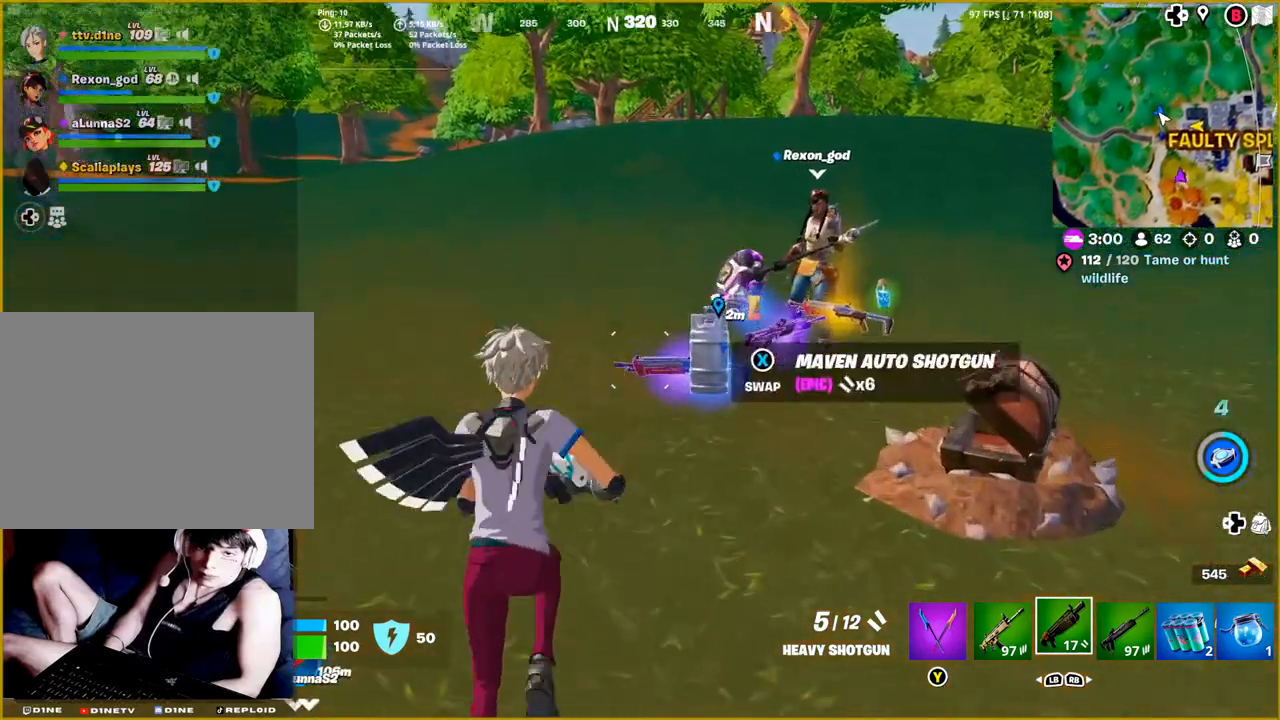
{"buttons": [], "left_stick": "center", "right_stick": "center", "events": [[167, "left_stick", "center"], [183, "SQUARE", "down"], [267, "SQUARE", "up"]]}